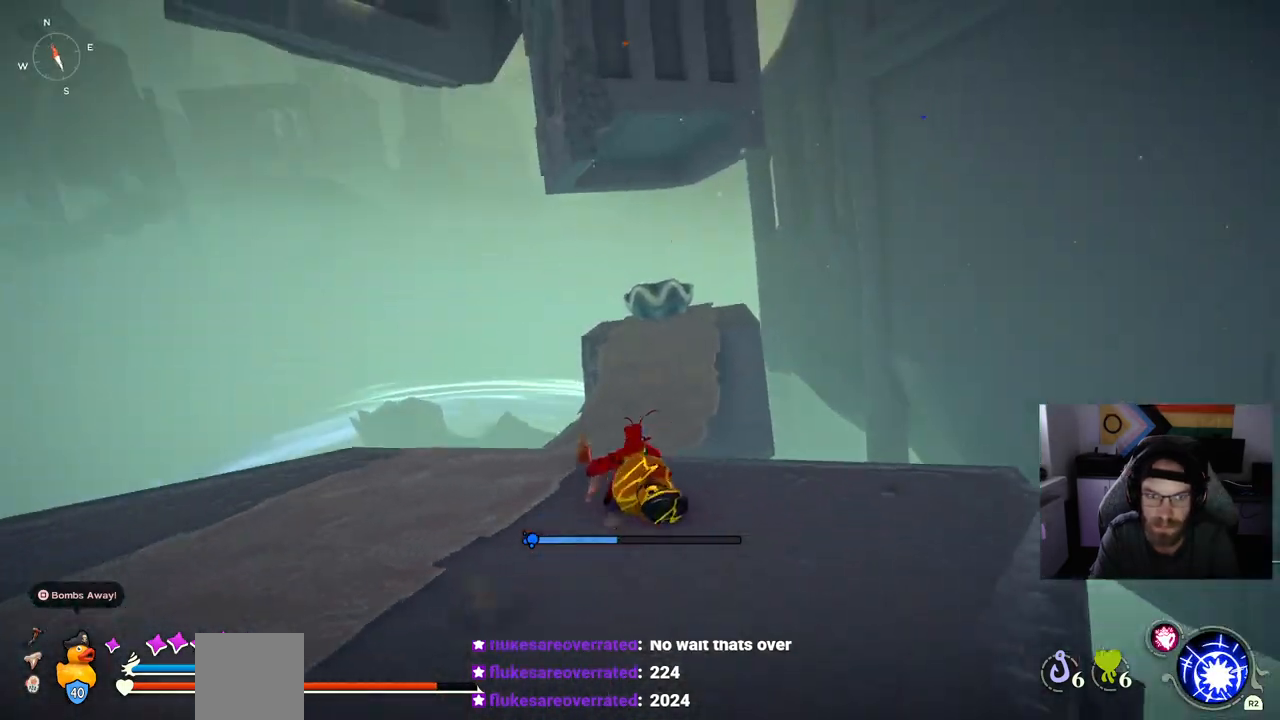
Gameplay with a controller (PlayStation layout); each line is a JSON object with the inputs held at the frame after it (dt_ms = milliseconds from this image to that frame). "events" lists button and stick changes between this image and that frame as [ms after this image, input, new state], when the widget could be followed in between.
{"dt_ms": 500, "buttons": ["CROSS"], "left_stick": "up-left", "right_stick": "center", "events": [[167, "right_stick", "center"], [217, "CROSS", "down"], [383, "CROSS", "up"], [483, "CROSS", "down"]]}
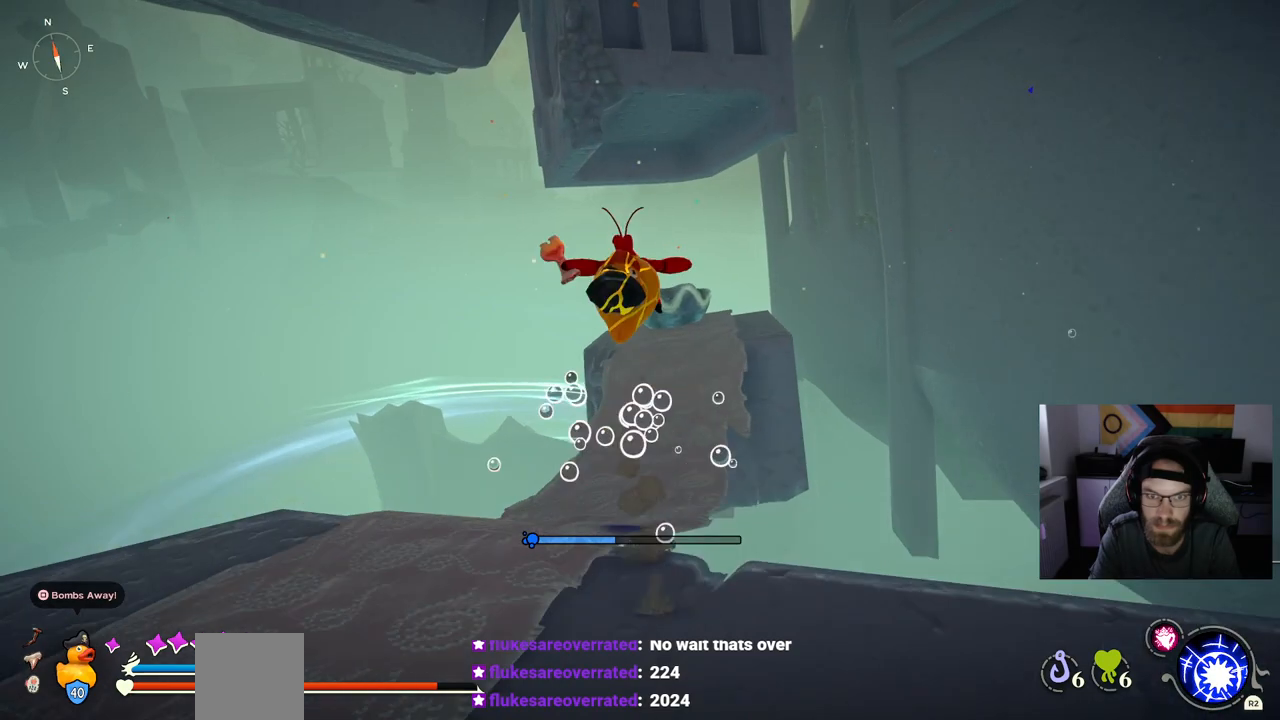
{"dt_ms": 500, "buttons": [], "left_stick": "up", "right_stick": "center", "events": [[133, "left_stick", "up"], [217, "CROSS", "up"]]}
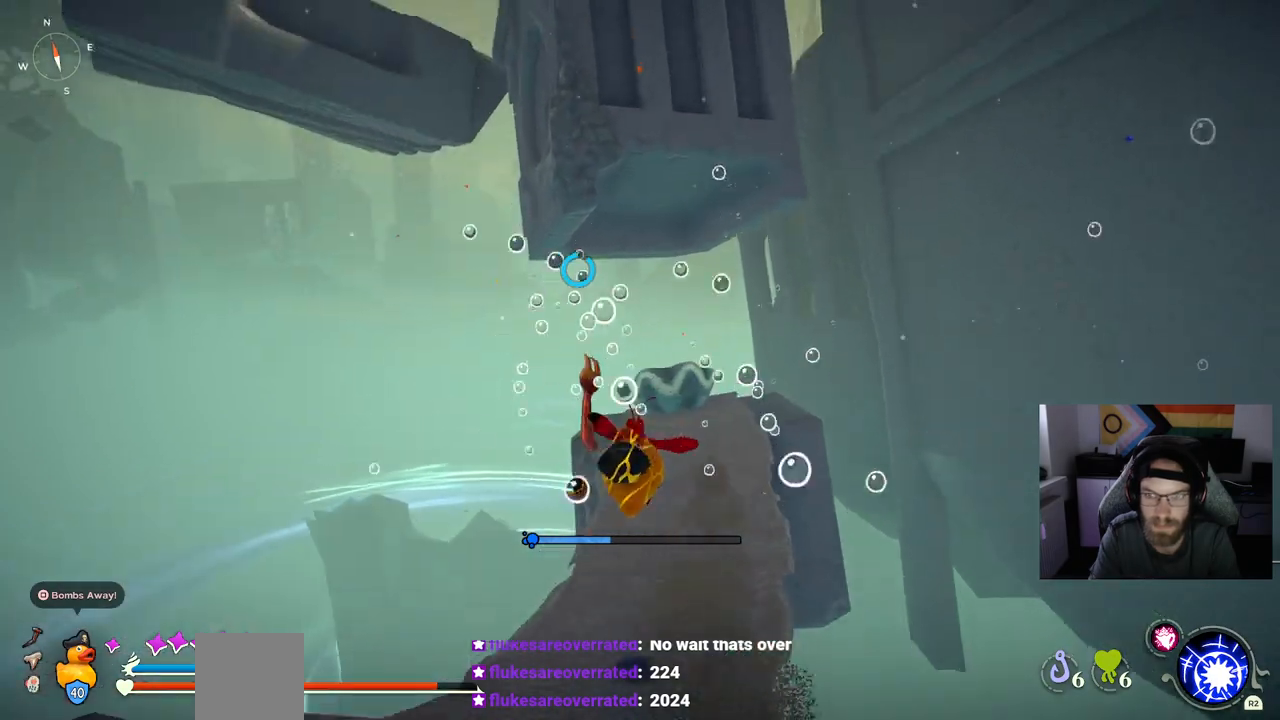
{"dt_ms": 500, "buttons": ["CIRCLE"], "left_stick": "up", "right_stick": "center", "events": [[150, "CIRCLE", "down"]]}
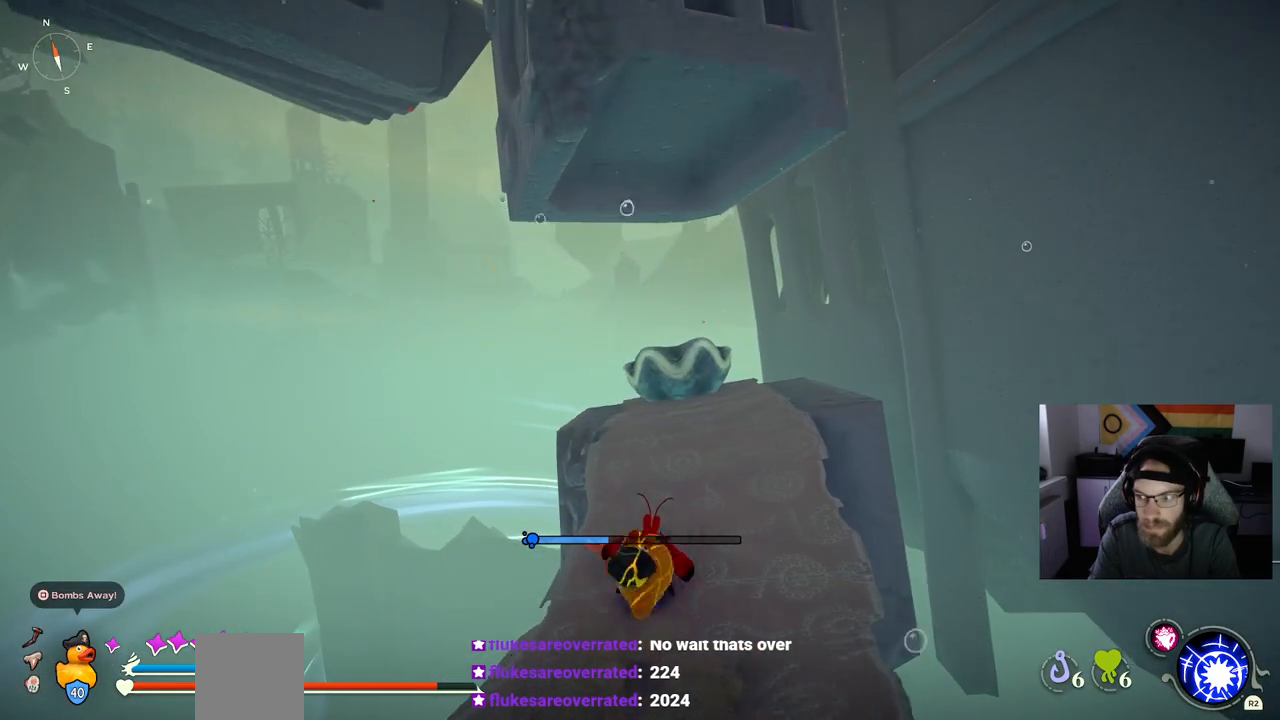
{"dt_ms": 500, "buttons": [], "left_stick": "up", "right_stick": "center", "events": [[217, "CIRCLE", "up"]]}
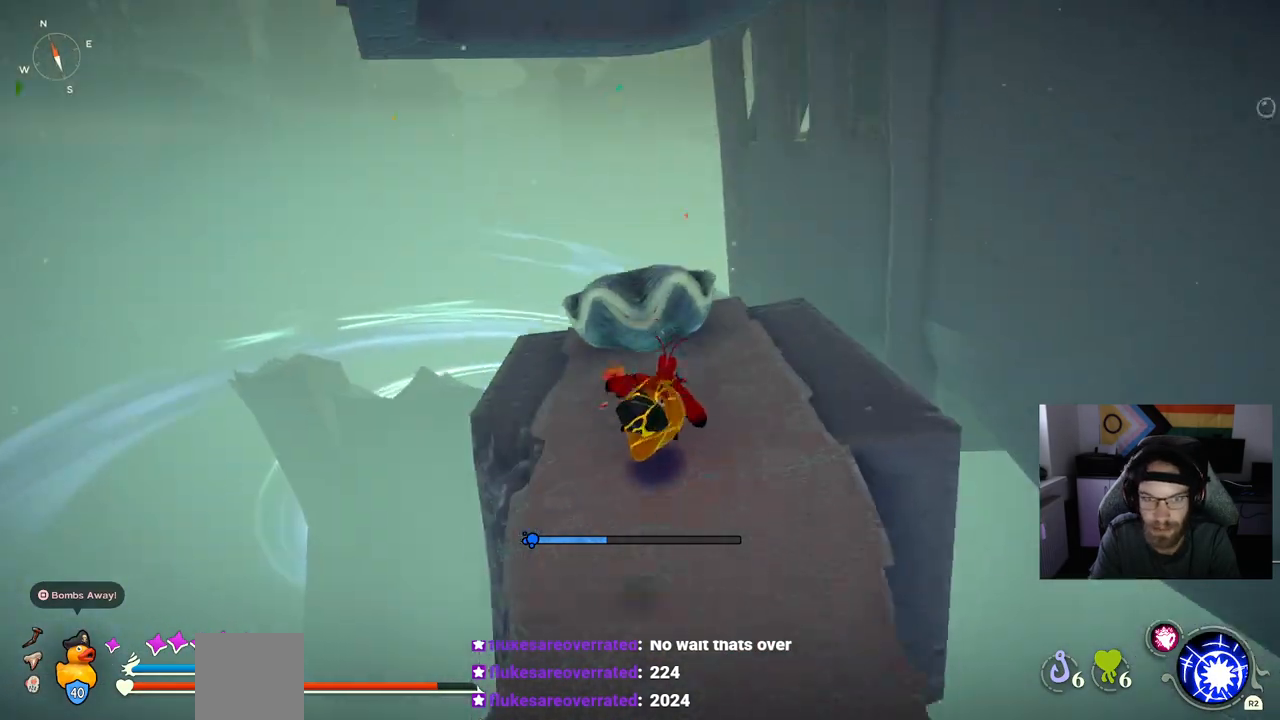
{"dt_ms": 1000, "buttons": [], "left_stick": "center", "right_stick": "center"}
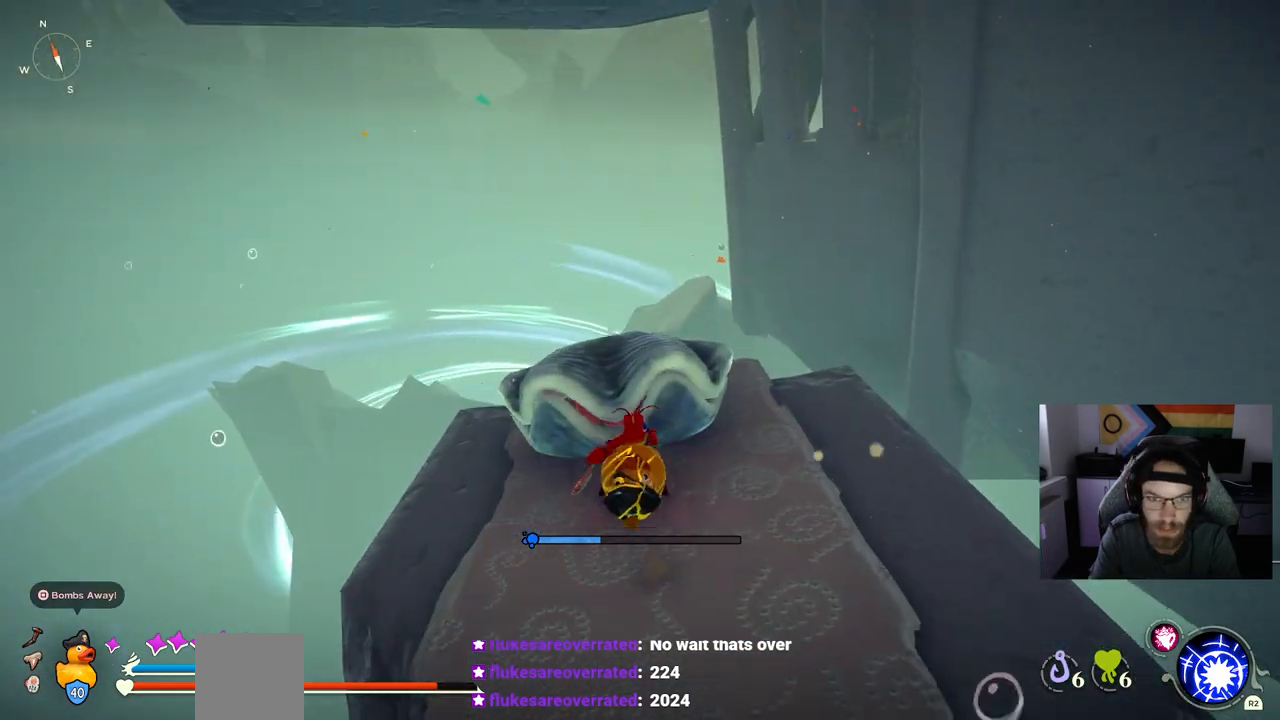
{"dt_ms": 500, "buttons": [], "left_stick": "center", "right_stick": "center", "events": []}
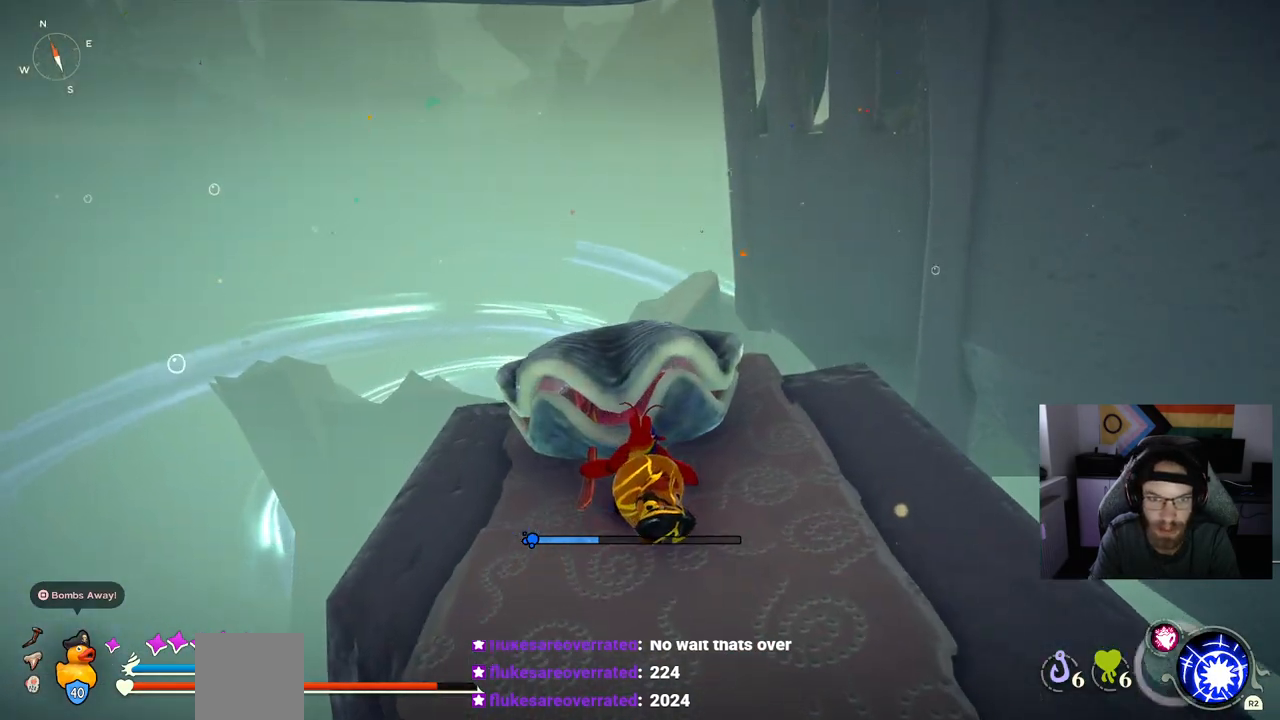
{"dt_ms": 500, "buttons": [], "left_stick": "center", "right_stick": "center", "events": []}
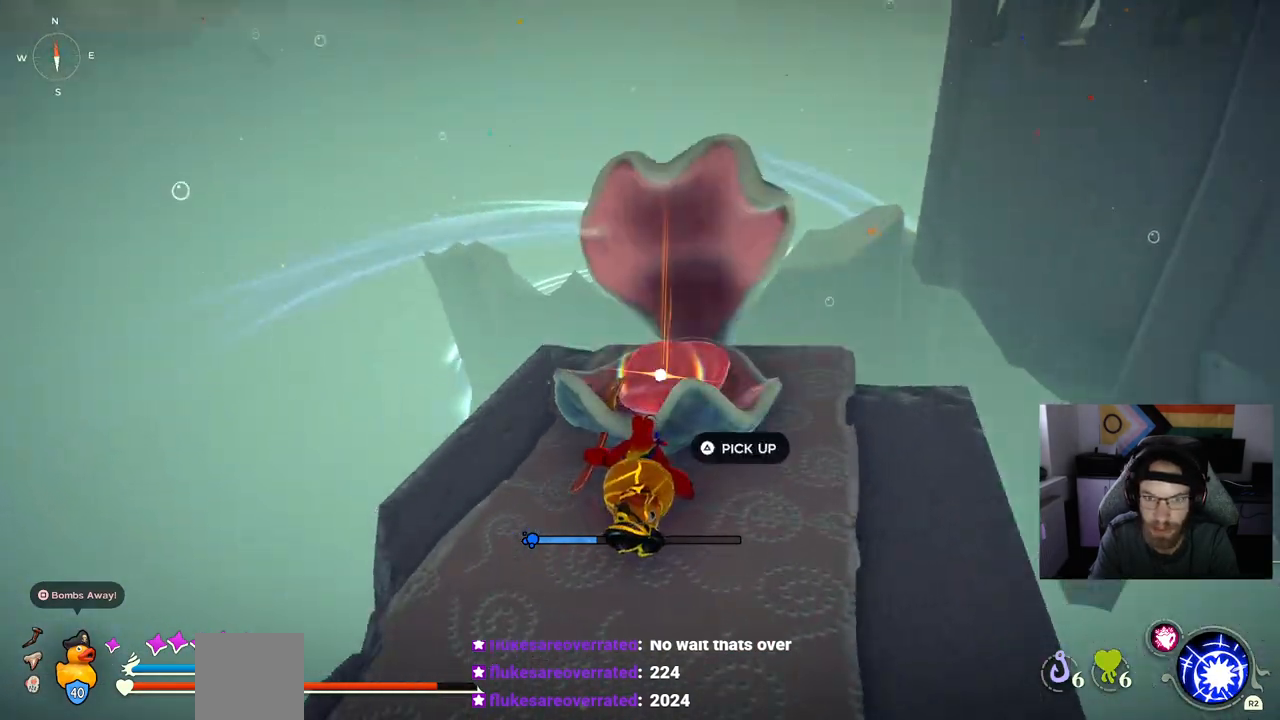
{"dt_ms": 500, "buttons": [], "left_stick": "center", "right_stick": "center", "events": [[150, "TRIANGLE", "down"], [267, "TRIANGLE", "up"]]}
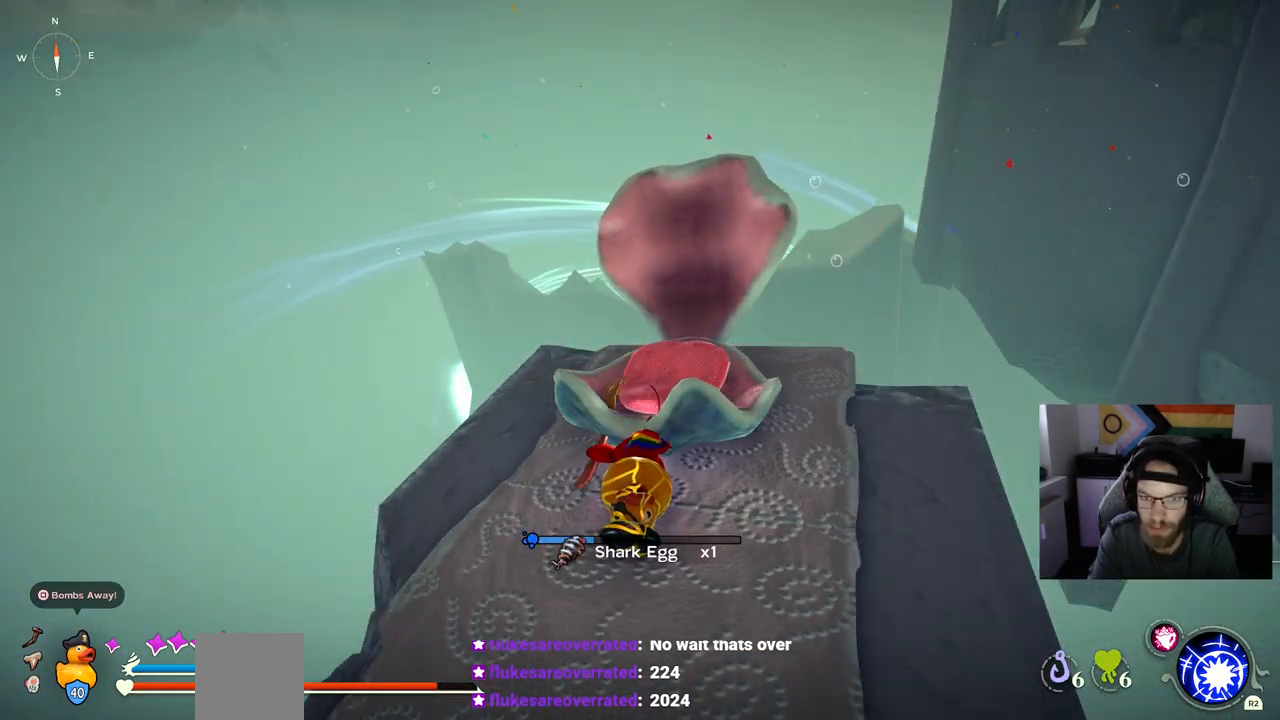
{"dt_ms": 500, "buttons": [], "left_stick": "down-right", "right_stick": "left", "events": [[150, "right_stick", "left"], [283, "left_stick", "down-right"]]}
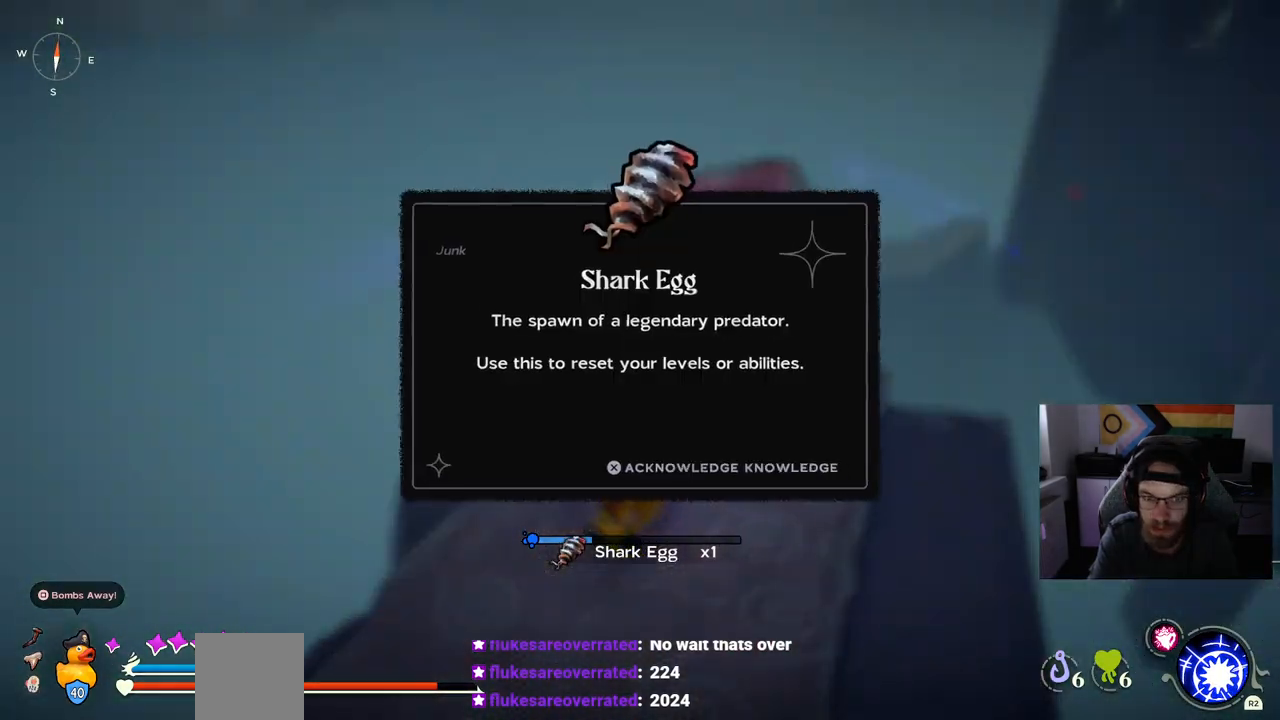
{"dt_ms": 500, "buttons": [], "left_stick": "center", "right_stick": "left", "events": [[233, "left_stick", "center"], [233, "right_stick", "center"], [250, "CROSS", "down"], [383, "CROSS", "up"], [483, "right_stick", "left"]]}
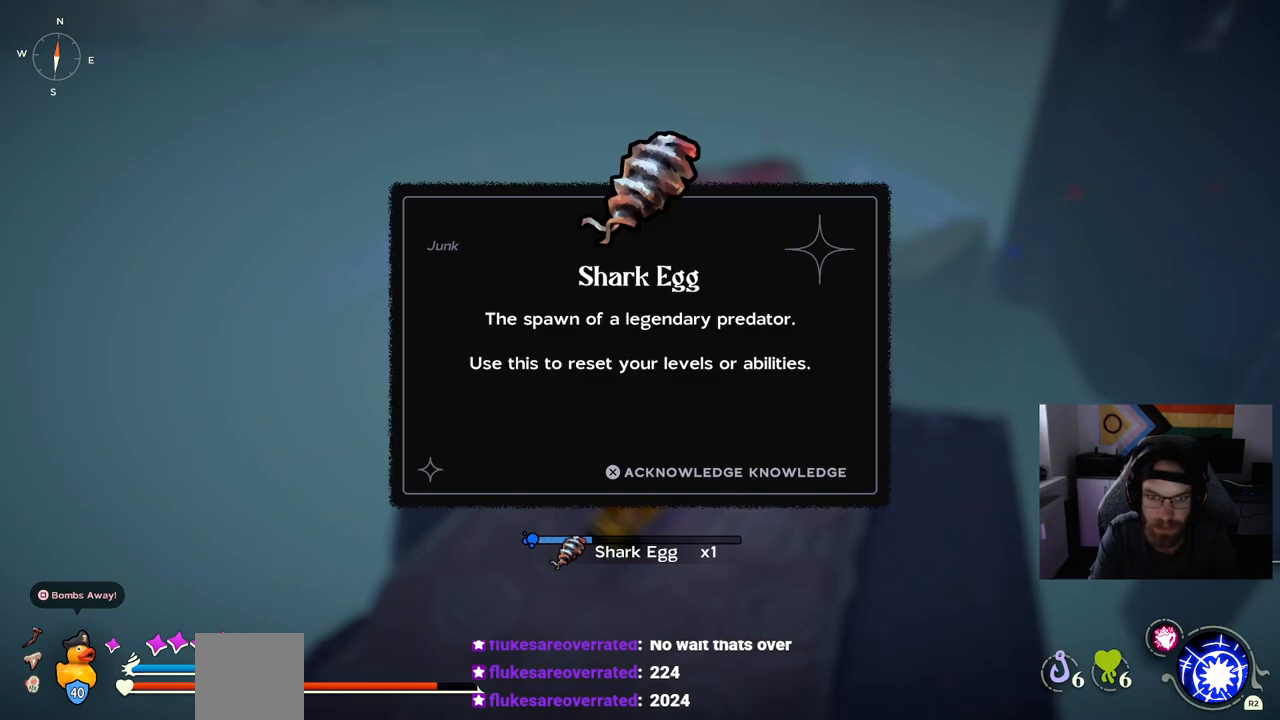
{"dt_ms": 500, "buttons": [], "left_stick": "center", "right_stick": "up-left", "events": [[483, "right_stick", "up-left"]]}
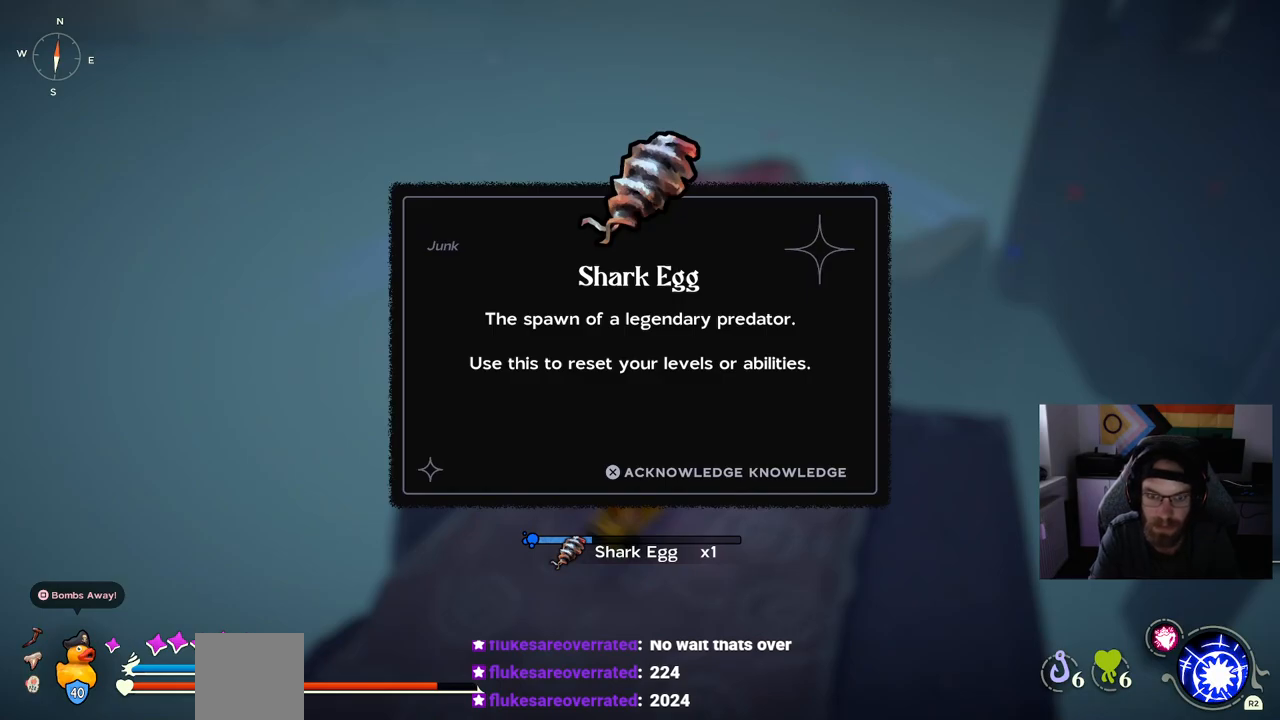
{"dt_ms": 500, "buttons": [], "left_stick": "center", "right_stick": "left", "events": [[17, "right_stick", "center"], [67, "CROSS", "down"], [233, "CROSS", "up"], [417, "right_stick", "left"]]}
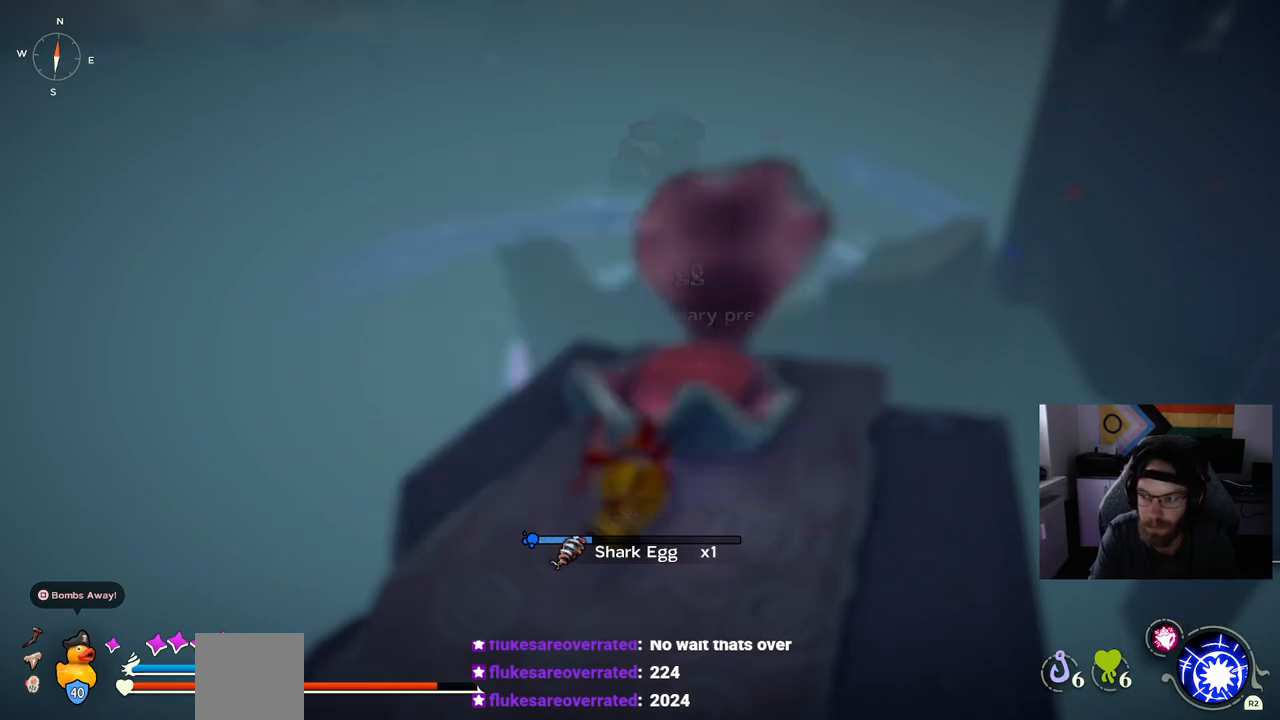
{"dt_ms": 500, "buttons": [], "left_stick": "center", "right_stick": "left", "events": []}
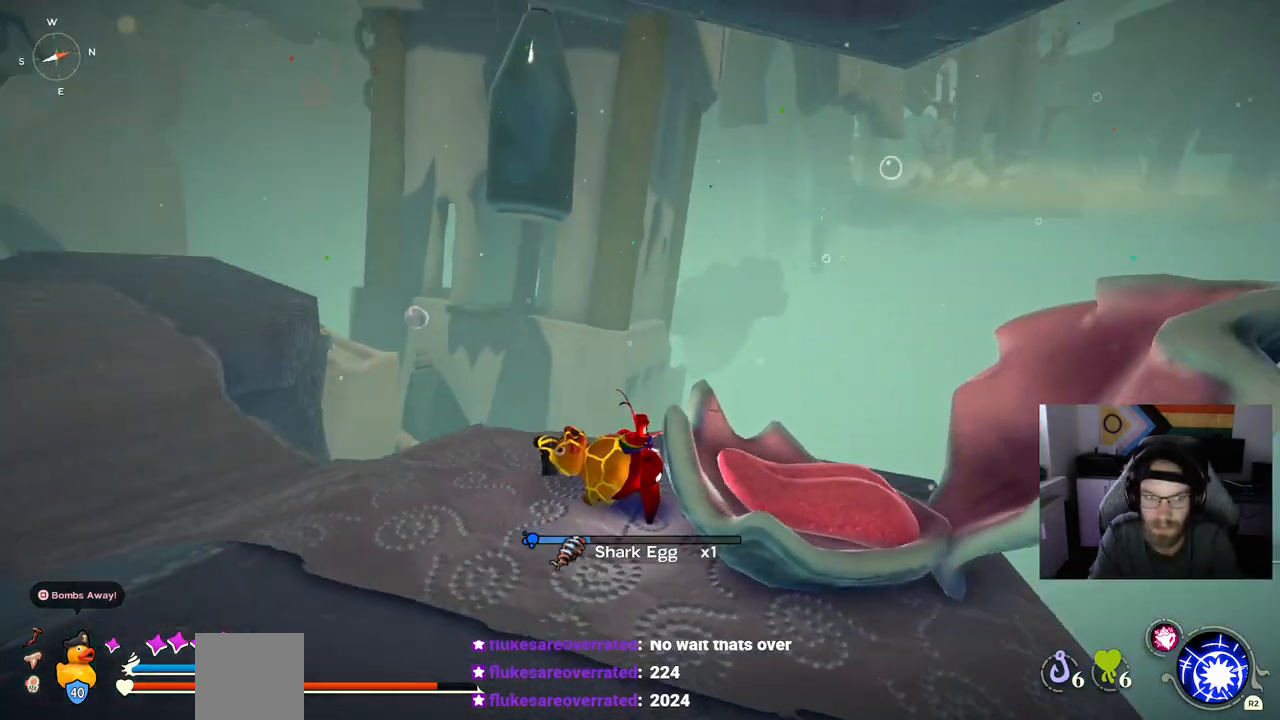
{"dt_ms": 500, "buttons": [], "left_stick": "up-left", "right_stick": "left", "events": [[67, "left_stick", "up"], [233, "left_stick", "up-left"]]}
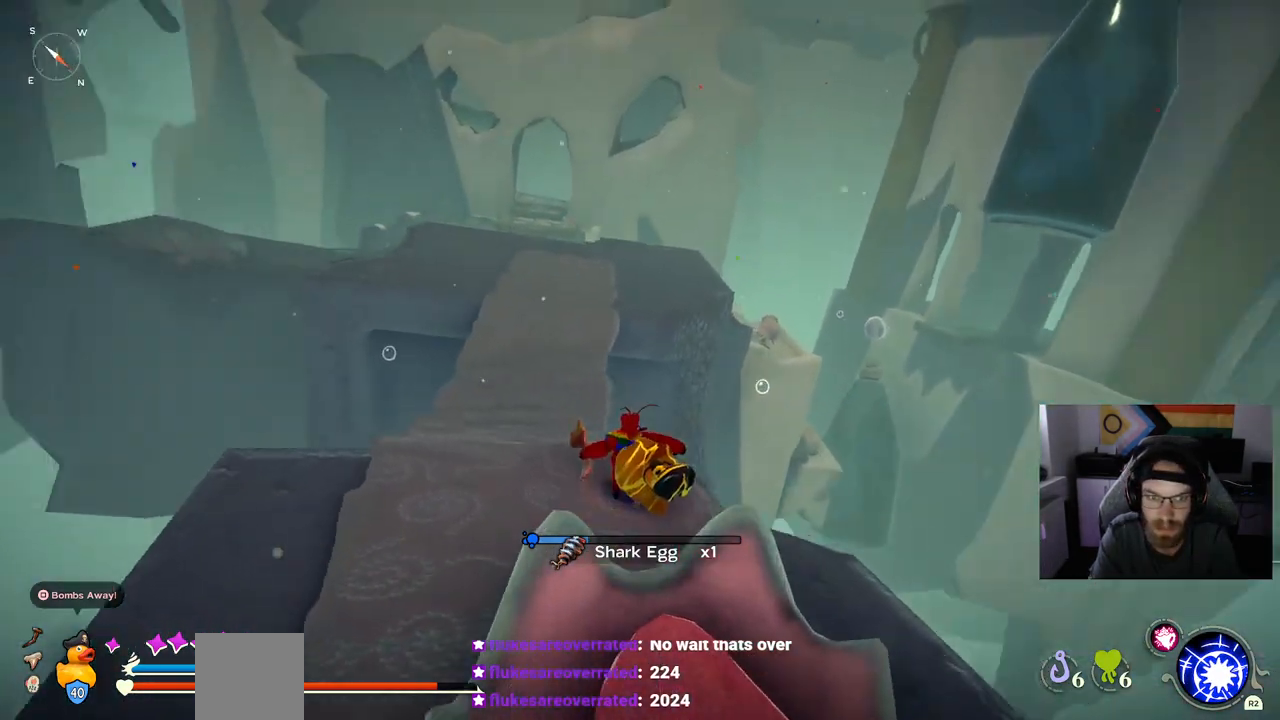
{"dt_ms": 500, "buttons": ["CIRCLE"], "left_stick": "up-left", "right_stick": "left", "events": [[250, "CIRCLE", "down"]]}
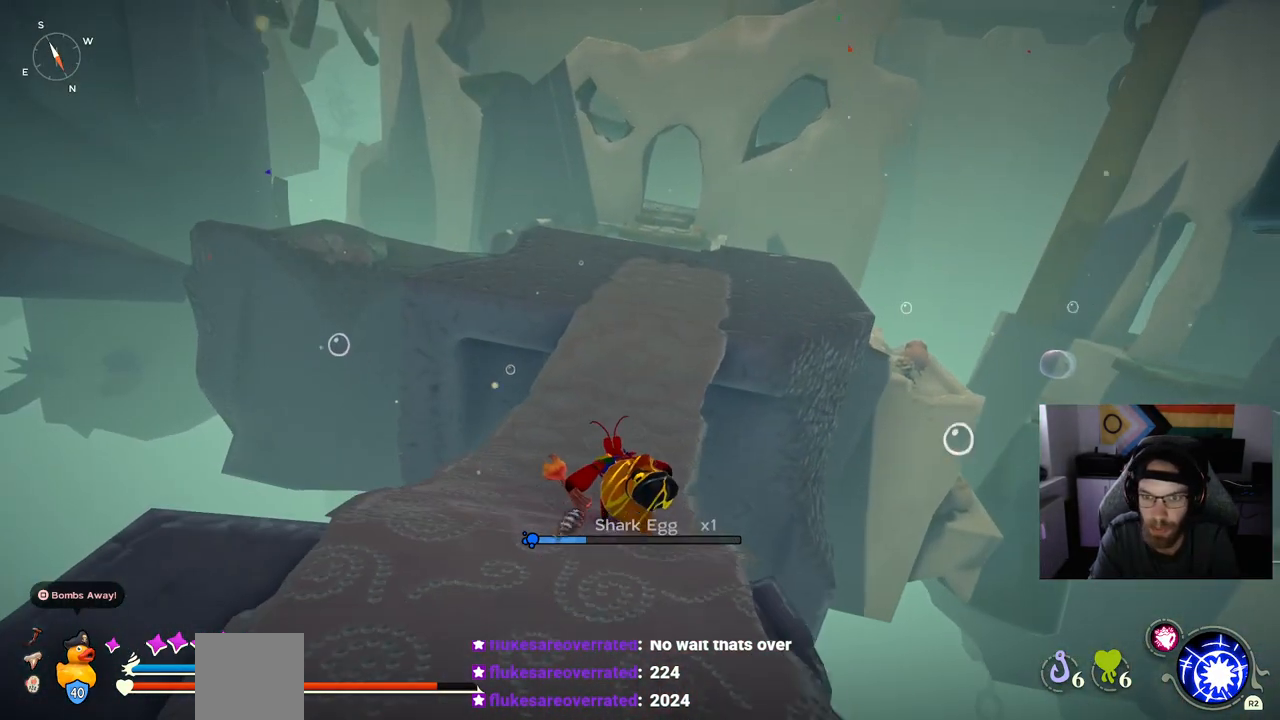
{"dt_ms": 500, "buttons": ["CIRCLE"], "left_stick": "up", "right_stick": "left", "events": [[50, "left_stick", "up"]]}
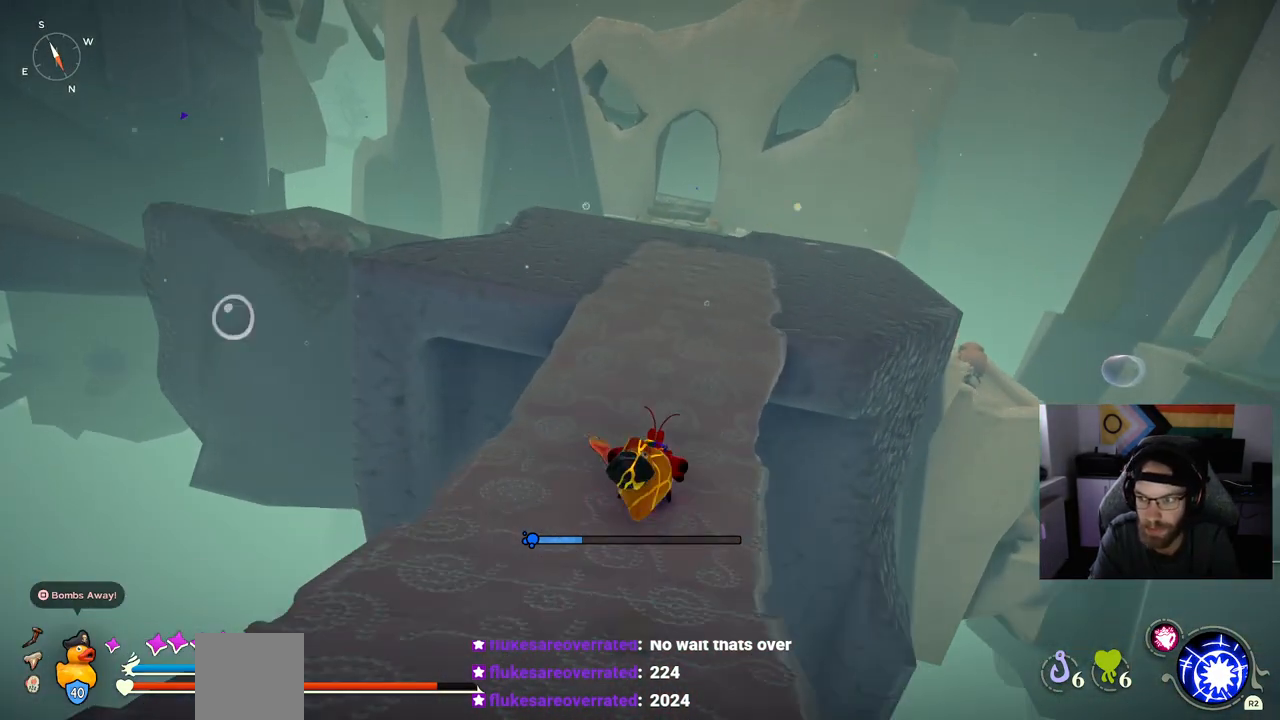
{"dt_ms": 500, "buttons": [], "left_stick": "up", "right_stick": "left", "events": [[333, "CROSS", "down"], [450, "CROSS", "up"], [500, "CIRCLE", "up"]]}
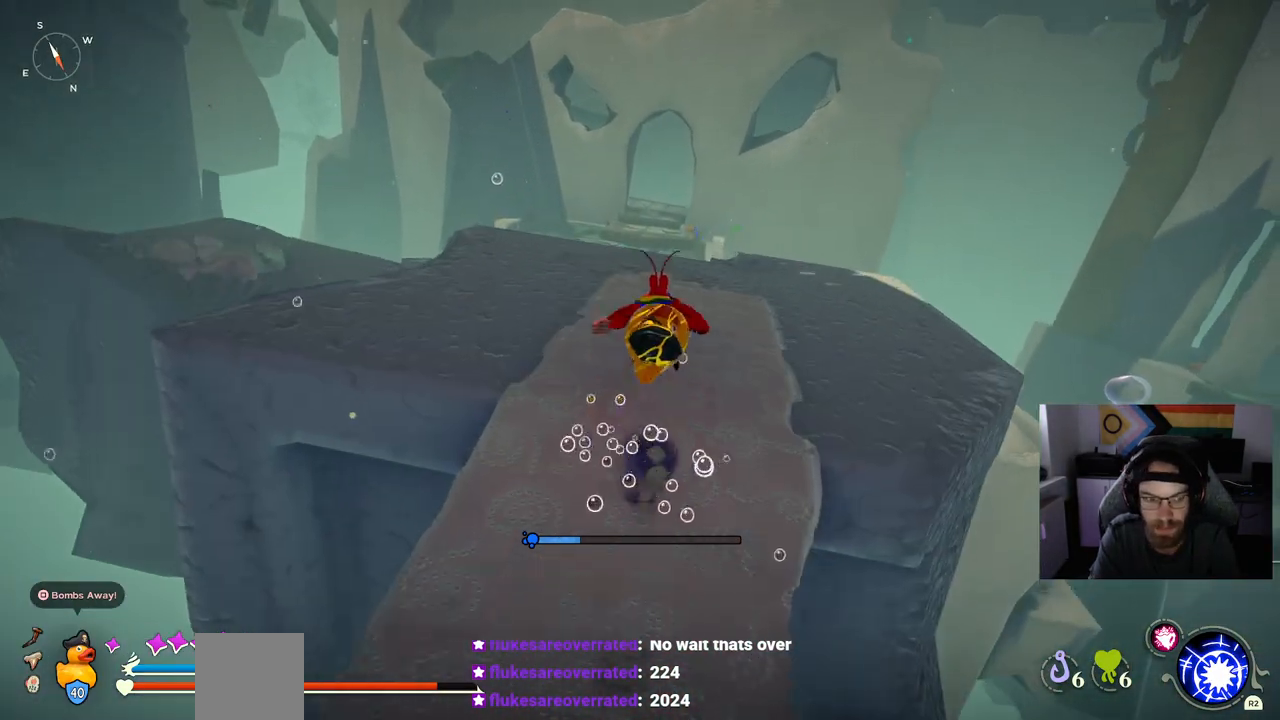
{"dt_ms": 500, "buttons": [], "left_stick": "up", "right_stick": "left", "events": []}
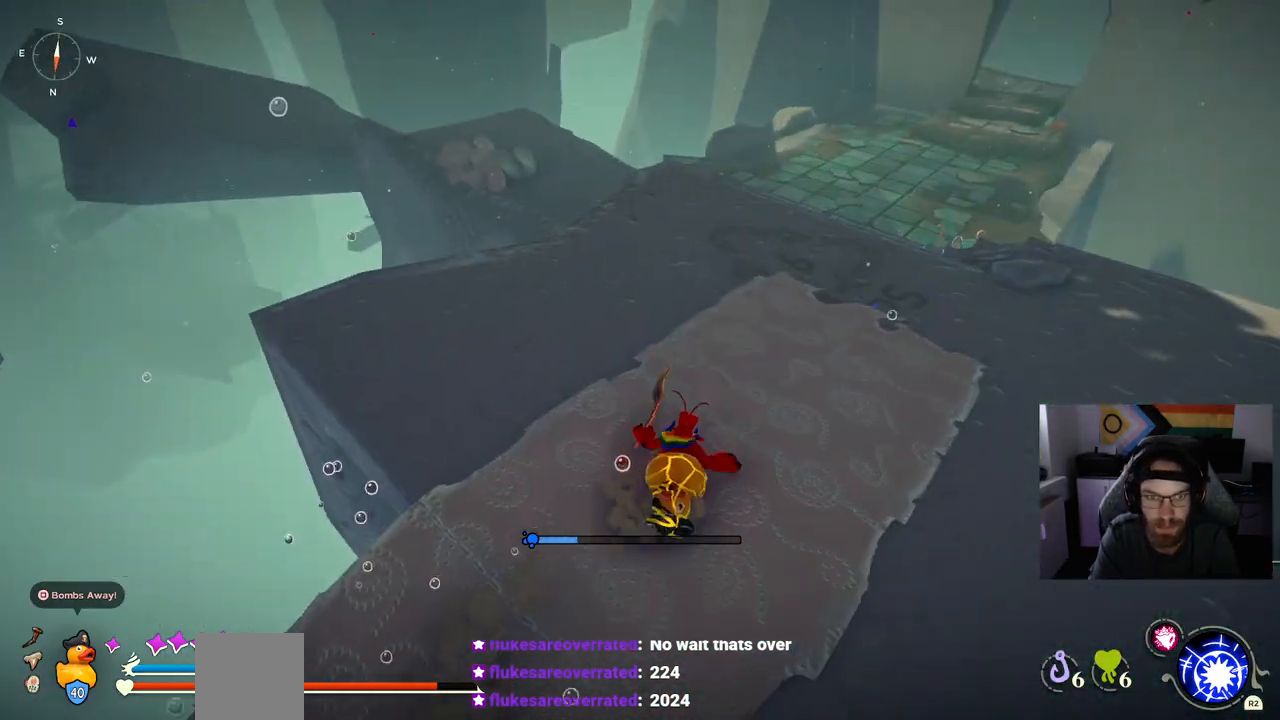
{"dt_ms": 500, "buttons": [], "left_stick": "up", "right_stick": "left", "events": []}
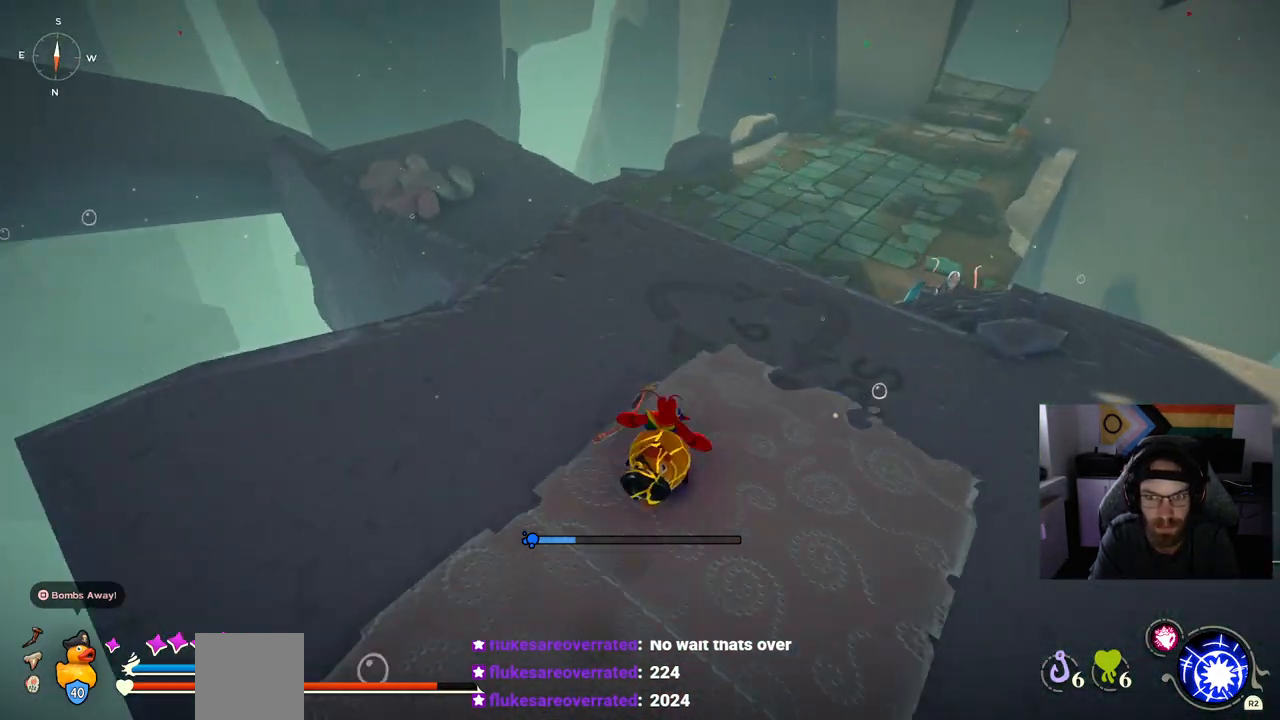
{"dt_ms": 500, "buttons": [], "left_stick": "up", "right_stick": "center", "events": [[300, "right_stick", "center"]]}
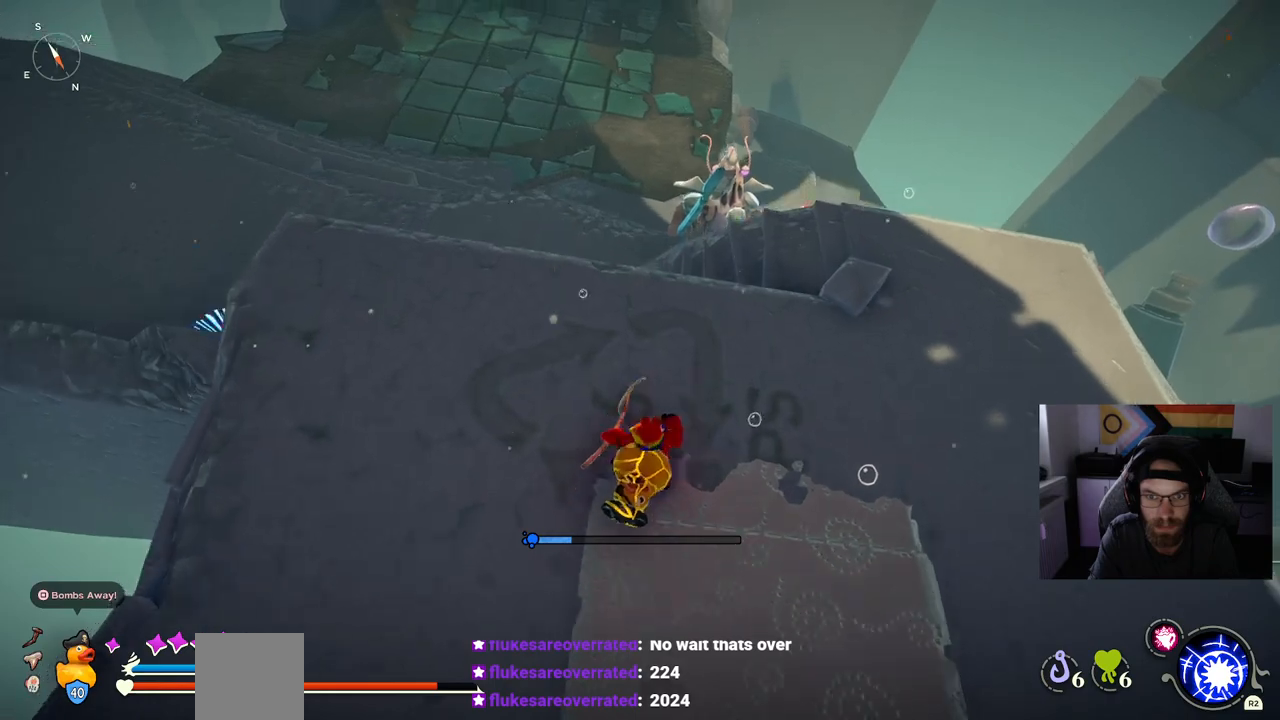
{"dt_ms": 500, "buttons": [], "left_stick": "up", "right_stick": "center", "events": []}
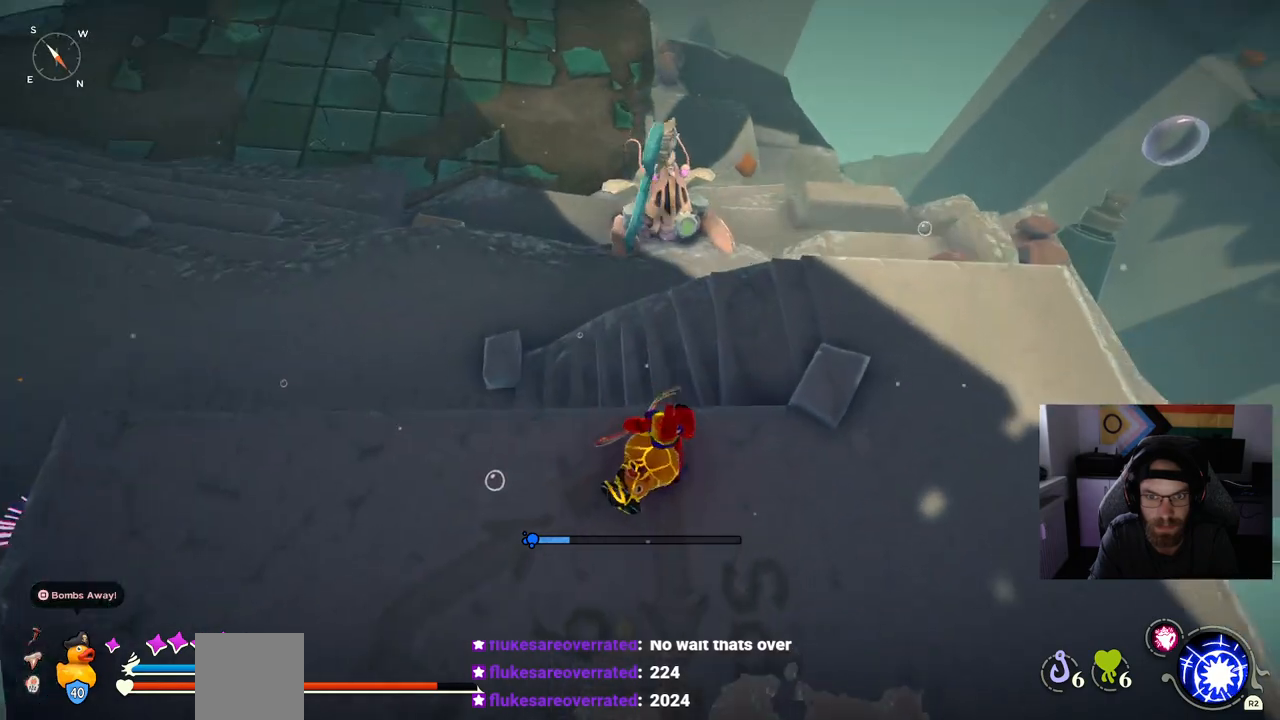
{"dt_ms": 500, "buttons": [], "left_stick": "left", "right_stick": "left", "events": [[50, "left_stick", "right"], [117, "left_stick", "center"], [300, "left_stick", "left"], [383, "right_stick", "left"]]}
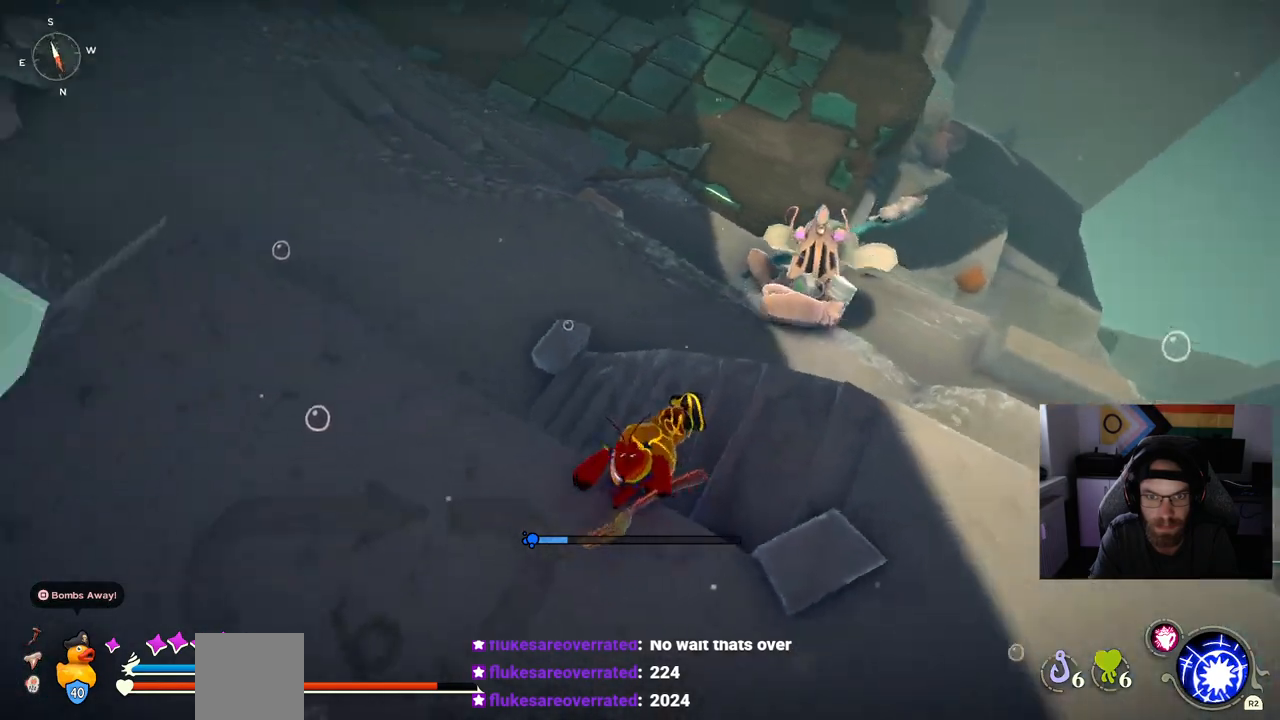
{"dt_ms": 500, "buttons": ["CIRCLE"], "left_stick": "down-left", "right_stick": "center", "events": [[50, "right_stick", "center"], [150, "left_stick", "down-left"], [383, "CIRCLE", "down"]]}
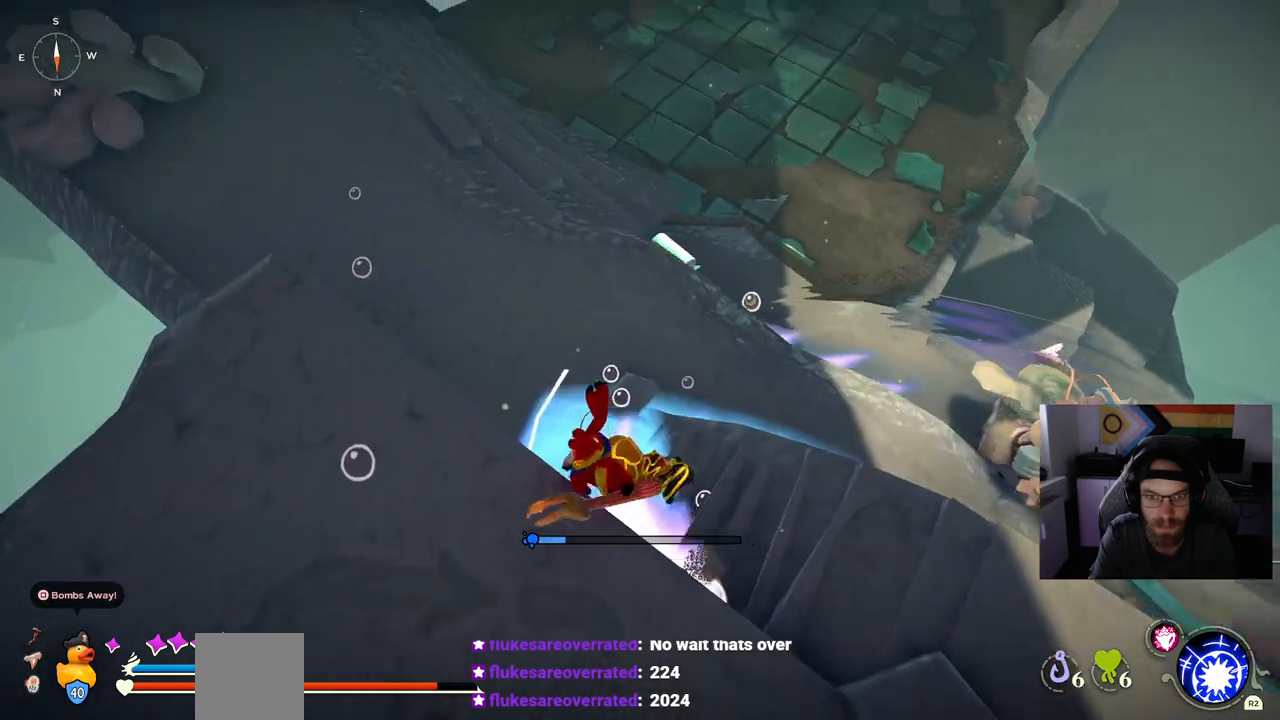
{"dt_ms": 500, "buttons": [], "left_stick": "down-left", "right_stick": "down-right", "events": [[50, "CIRCLE", "up"], [500, "right_stick", "down-right"]]}
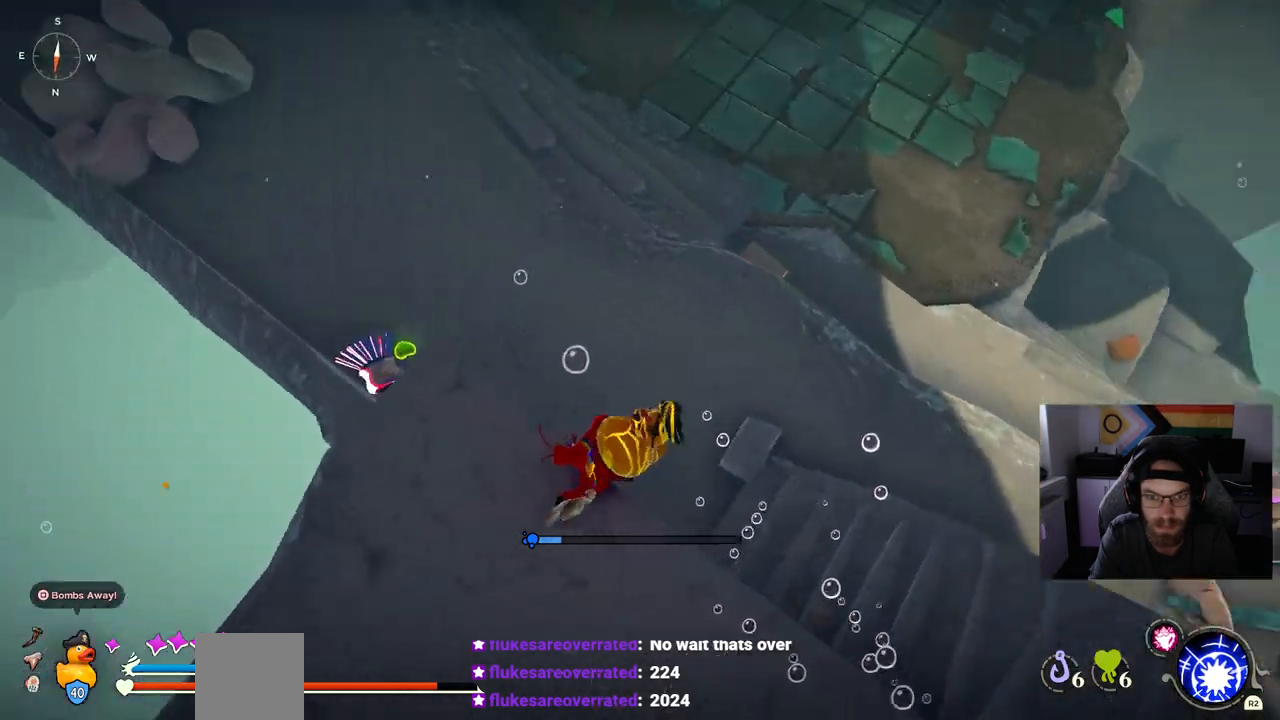
{"dt_ms": 500, "buttons": [], "left_stick": "down", "right_stick": "center", "events": [[50, "right_stick", "center"], [83, "left_stick", "down"], [250, "CROSS", "down"], [450, "CROSS", "up"]]}
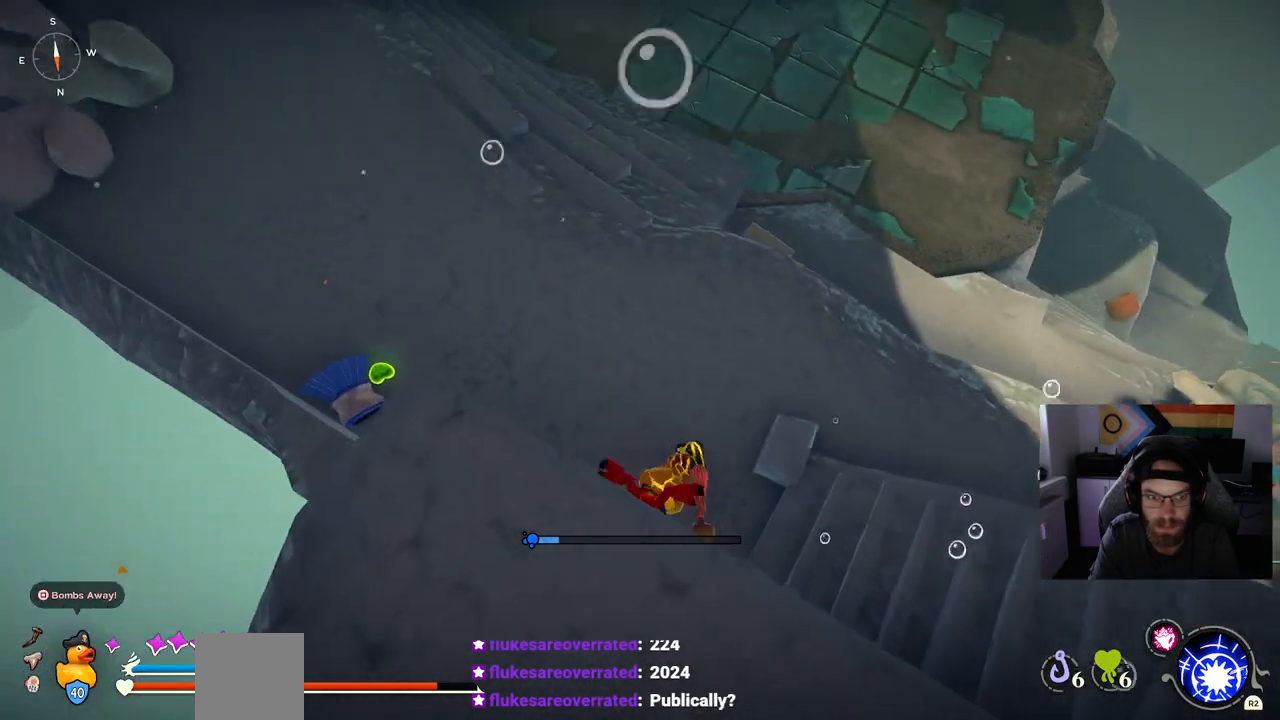
{"dt_ms": 500, "buttons": [], "left_stick": "up-left", "right_stick": "left", "events": [[83, "left_stick", "down-left"], [250, "right_stick", "left"], [333, "left_stick", "up-left"]]}
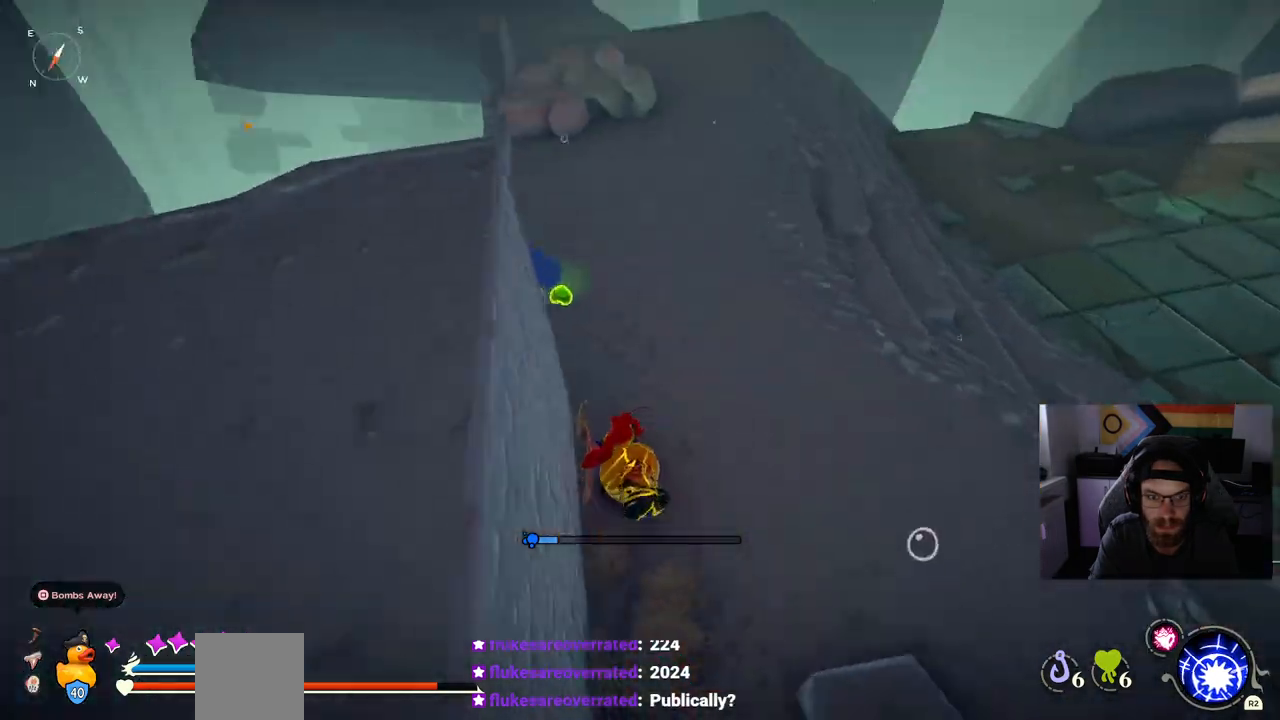
{"dt_ms": 500, "buttons": [], "left_stick": "up-left", "right_stick": "left", "events": []}